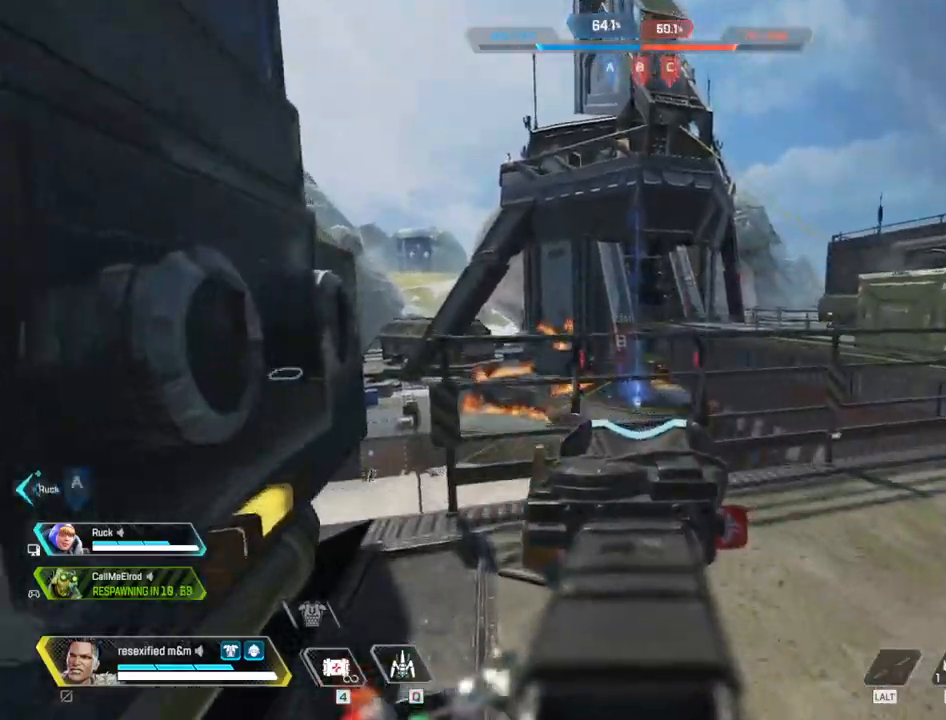
Gameplay with keyboard and mouse; each line is a JSON object with the keys and mouse buttons held at the frame after it. "events" lists presses ("down") and releases ("up") of "1", "2", "3", "4", "5", "a", "alt", "c", "caps_lock", "ctrl", "d", "e", "f", "g", "q", "r", "s", "shift", "space", "t", "tab", "v", "w", "x", "z", "mouse_left", "mouse_wheel" and "mouse_right" between this image and that frame as [ms after this image, input, new state], when the widget could be followed in between. "mouse_left", "mouse_wheel", "mouse_right" = the "left", "wheel", "right" buttons of the "mouse" list. No other keys are recorded. "wheel" means that the mouse wheel is clicked or scrolled. Not read: mouse_move.
{"keys": ["a", "shift", "w"], "mouse": ["right"], "events": [[350, "space", "up"], [483, "a", "down"]]}
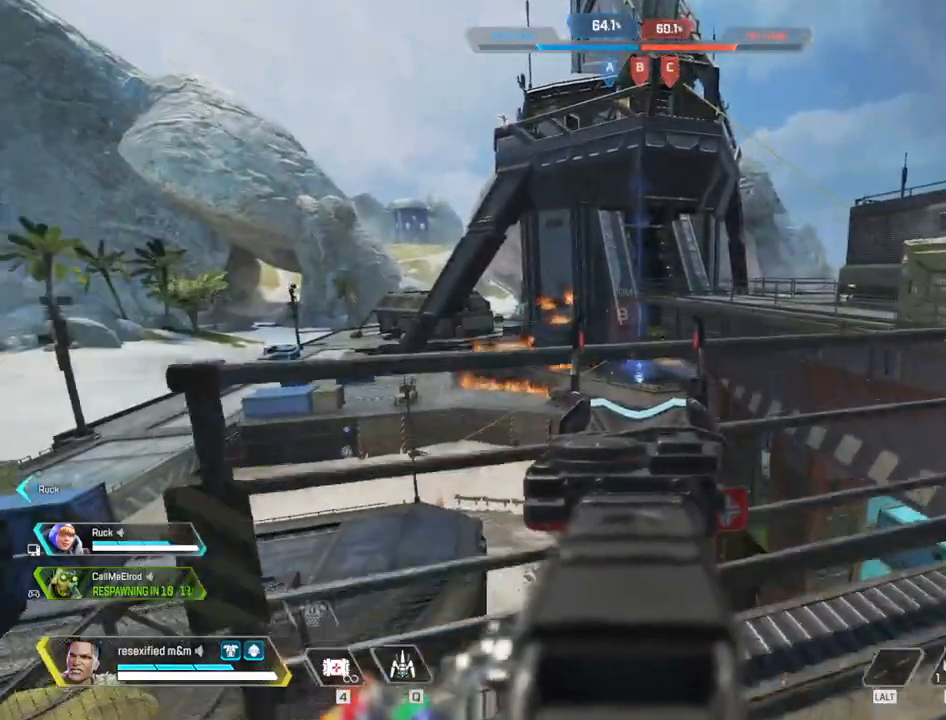
{"keys": ["d", "shift"], "mouse": ["right"], "events": [[133, "w", "up"], [450, "a", "up"], [450, "d", "down"]]}
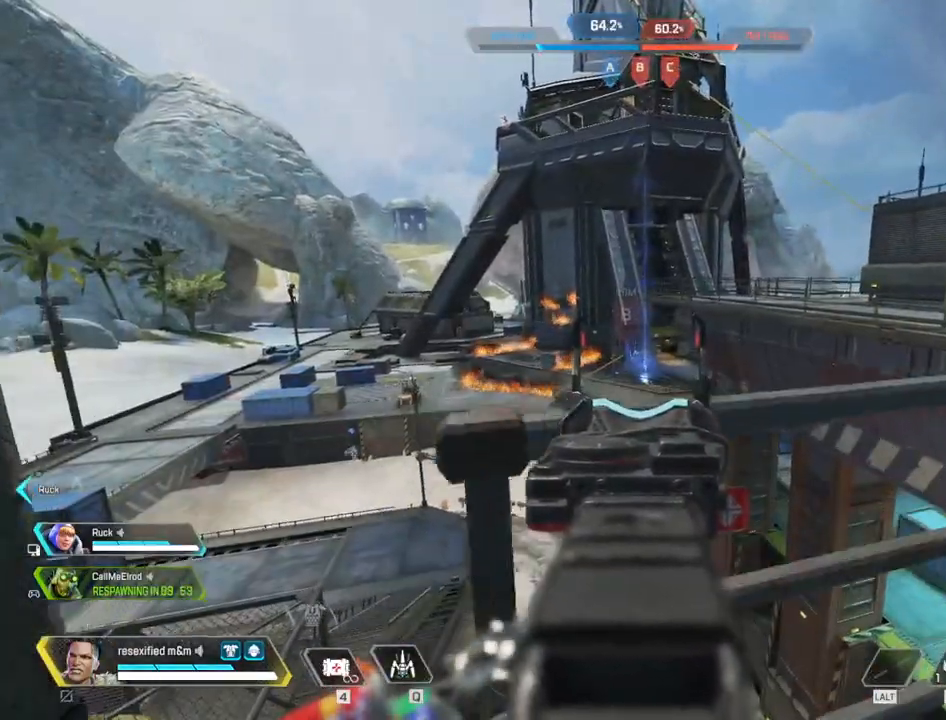
{"keys": ["d", "shift"], "mouse": ["right"], "events": []}
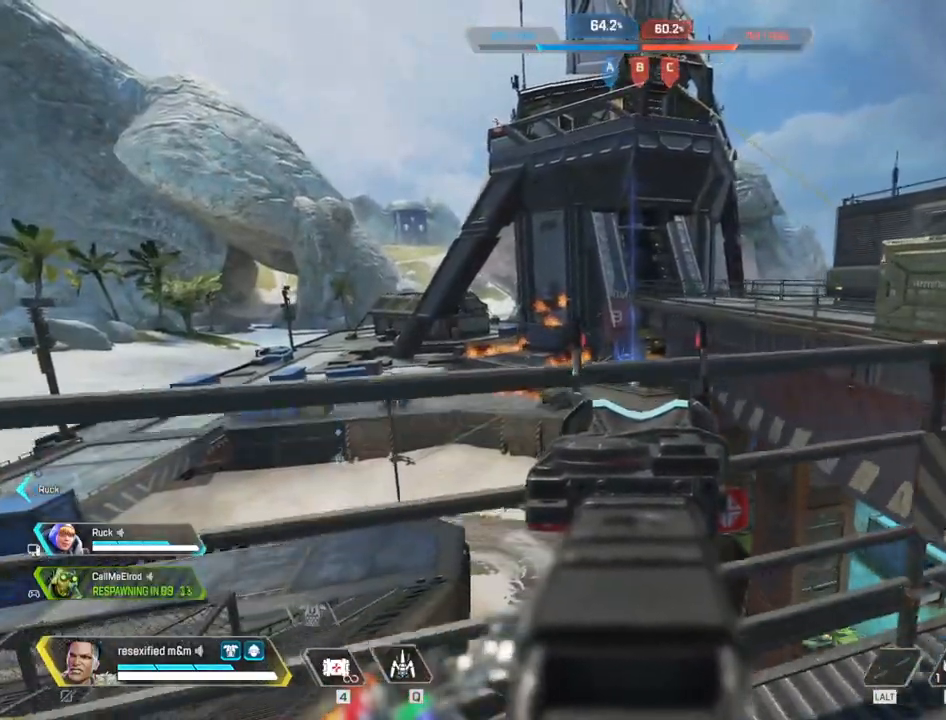
{"keys": ["d", "shift"], "mouse": ["right"], "events": []}
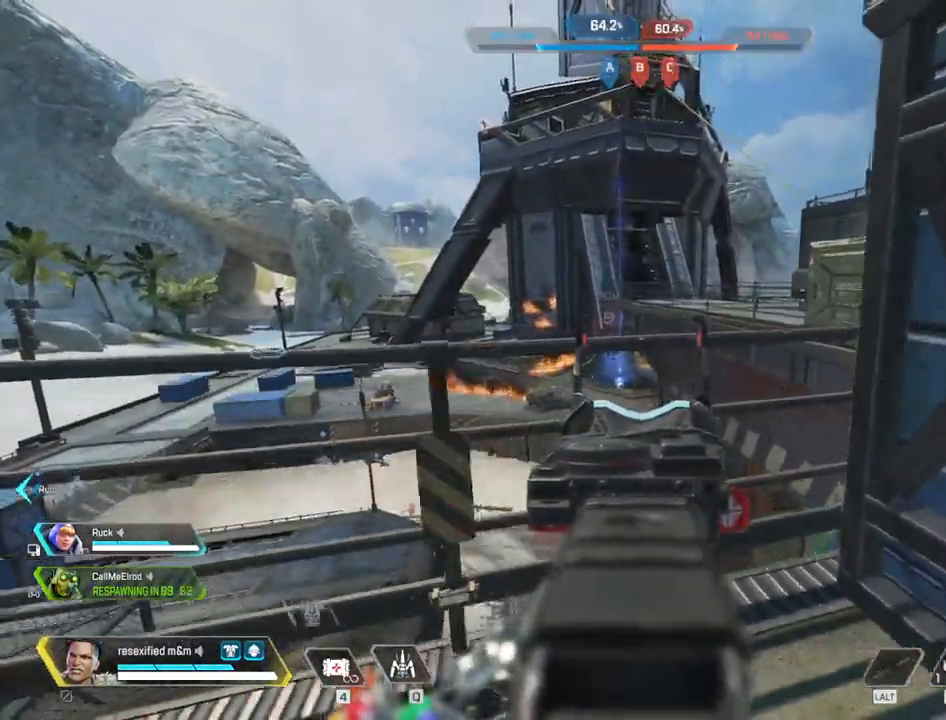
{"keys": ["shift", "w"], "mouse": []}
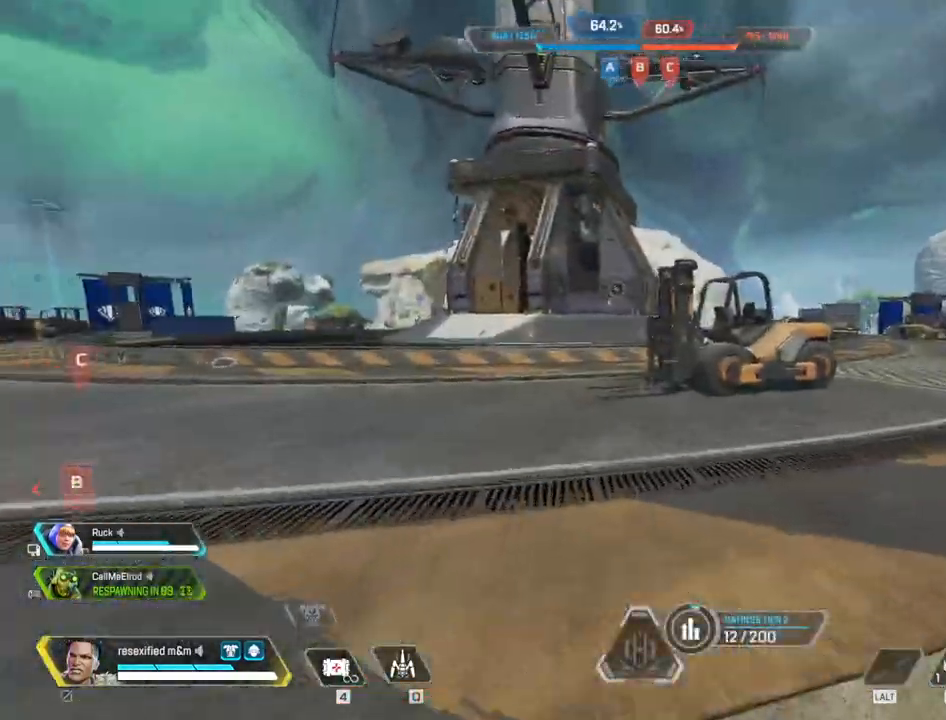
{"keys": ["a", "shift"], "mouse": []}
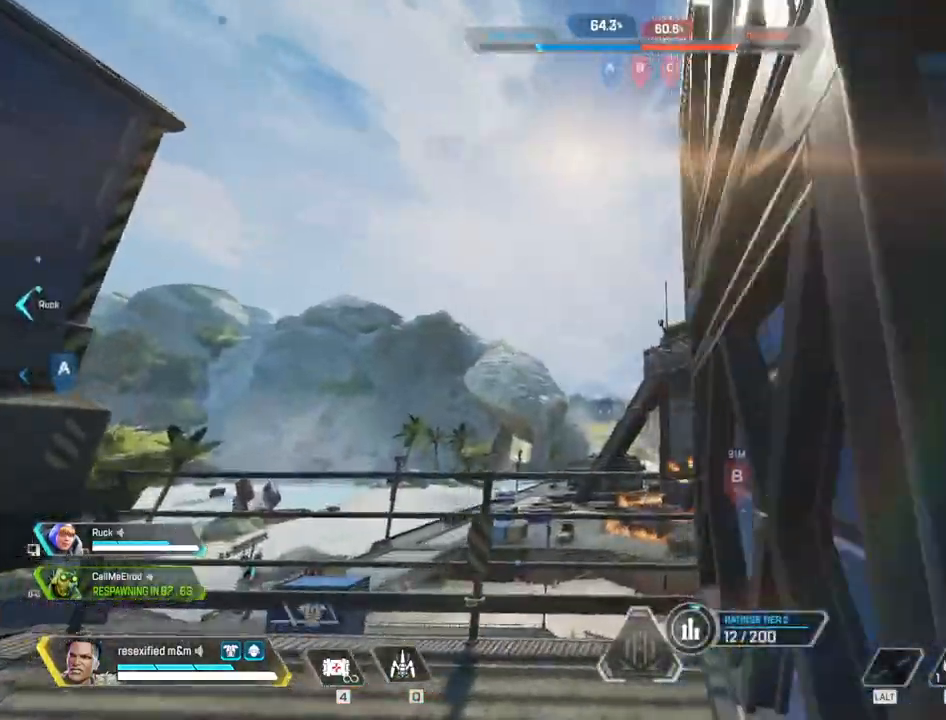
{"keys": ["a"], "mouse": ["right"]}
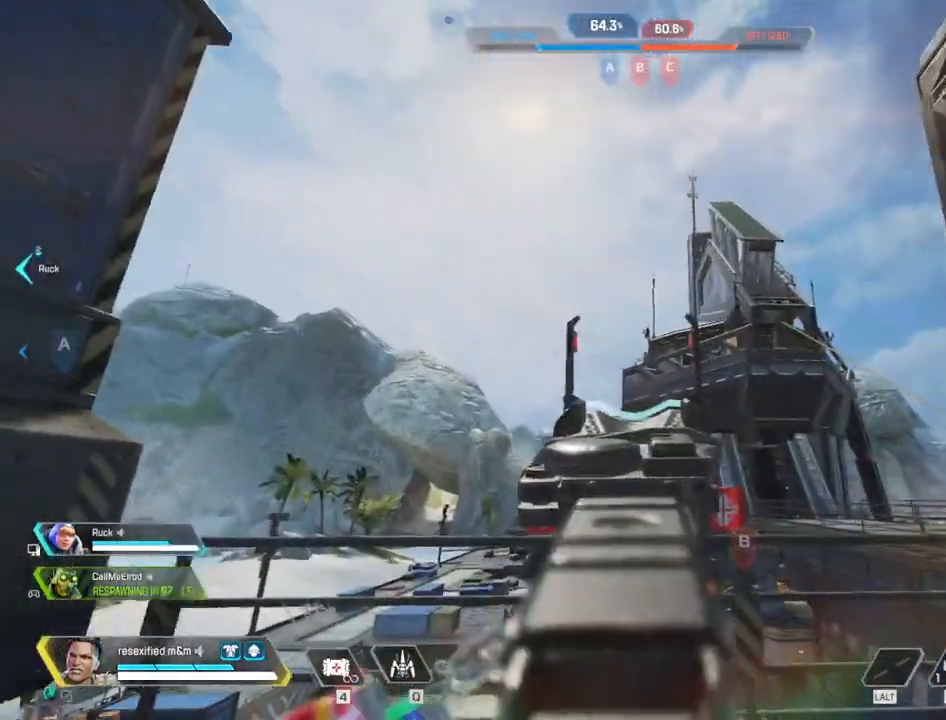
{"keys": ["d"], "mouse": ["left", "right"]}
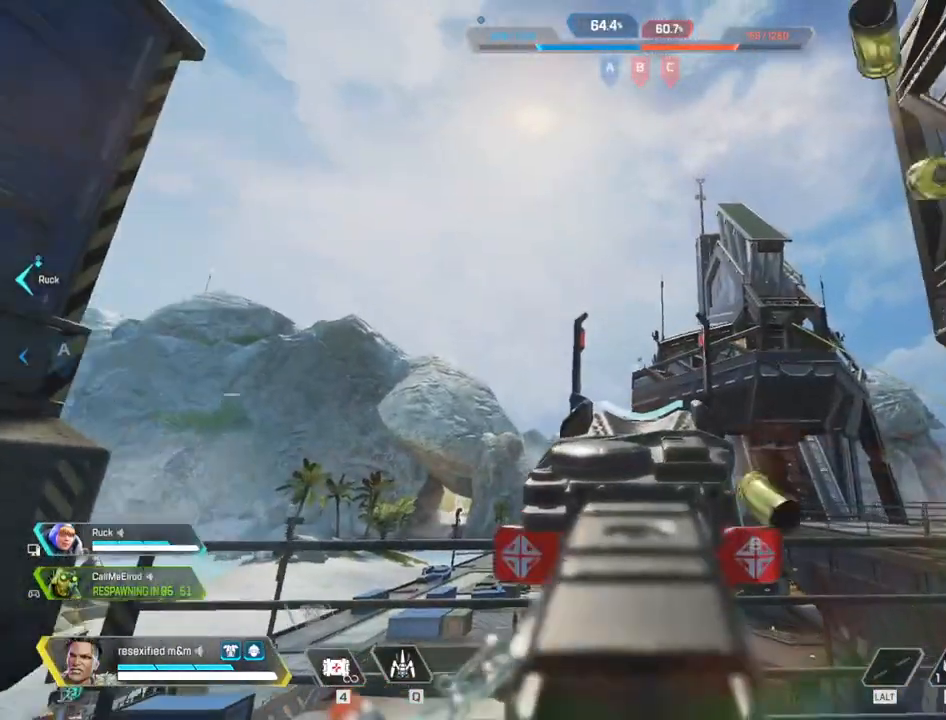
{"keys": ["a"], "mouse": ["left", "right"]}
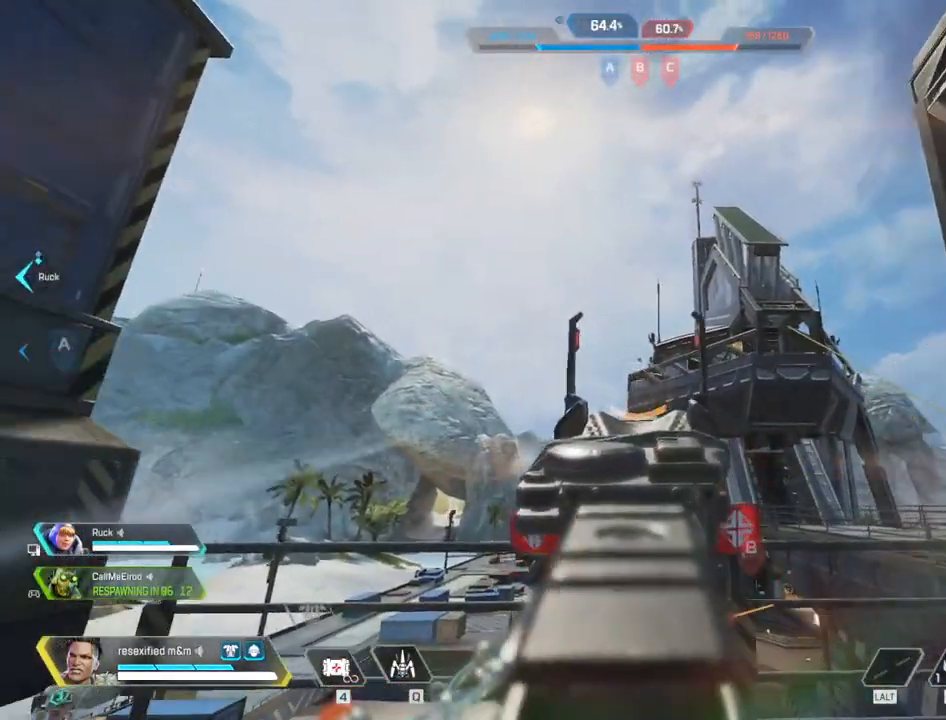
{"keys": ["shift", "w"], "mouse": []}
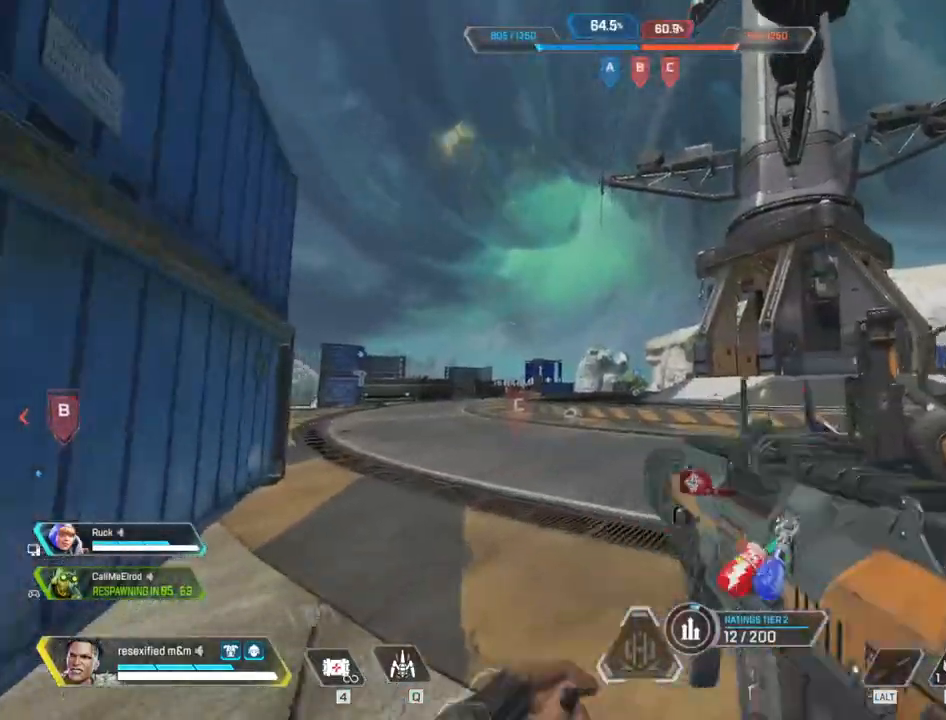
{"keys": ["c", "shift", "w"], "mouse": [], "events": [[317, "c", "down"]]}
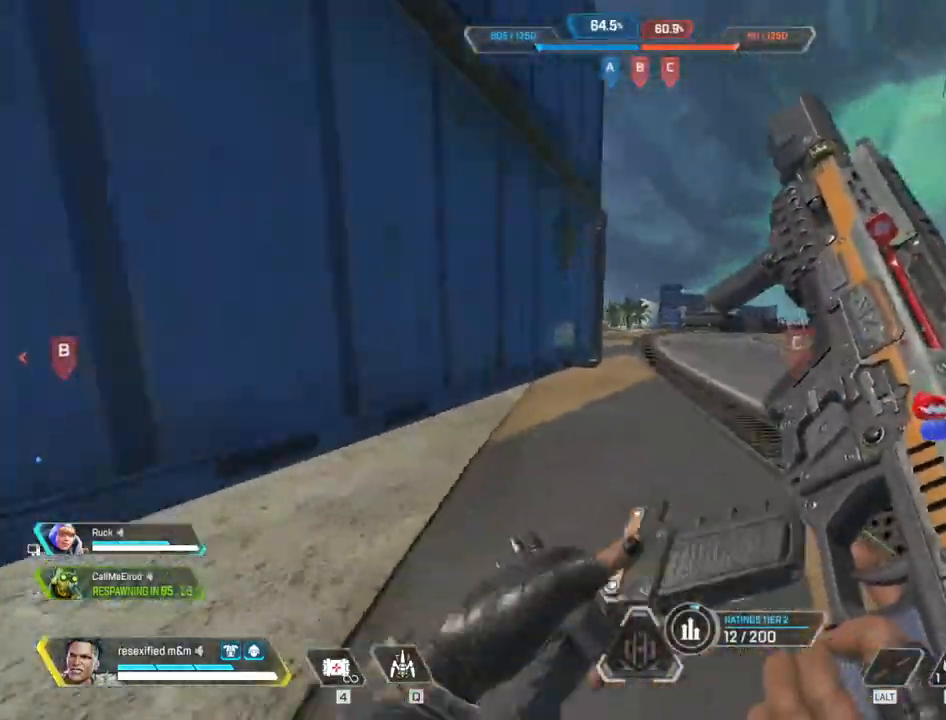
{"keys": ["shift", "w"], "mouse": [], "events": [[100, "space", "down"], [183, "c", "up"], [417, "space", "up"]]}
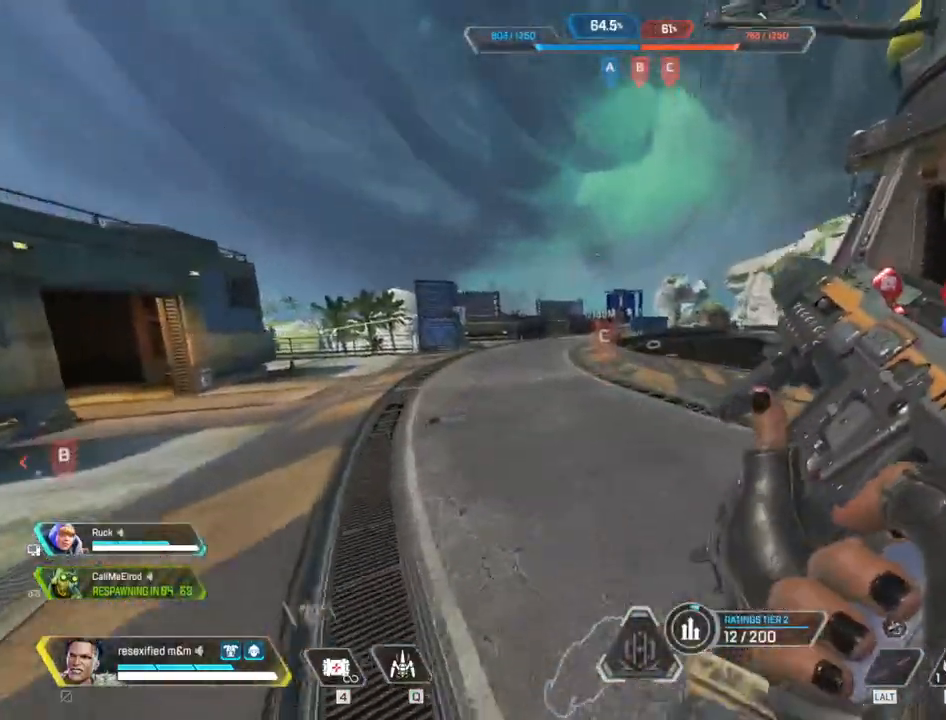
{"keys": ["shift", "w"], "mouse": [], "events": [[117, "3", "down"], [300, "3", "up"]]}
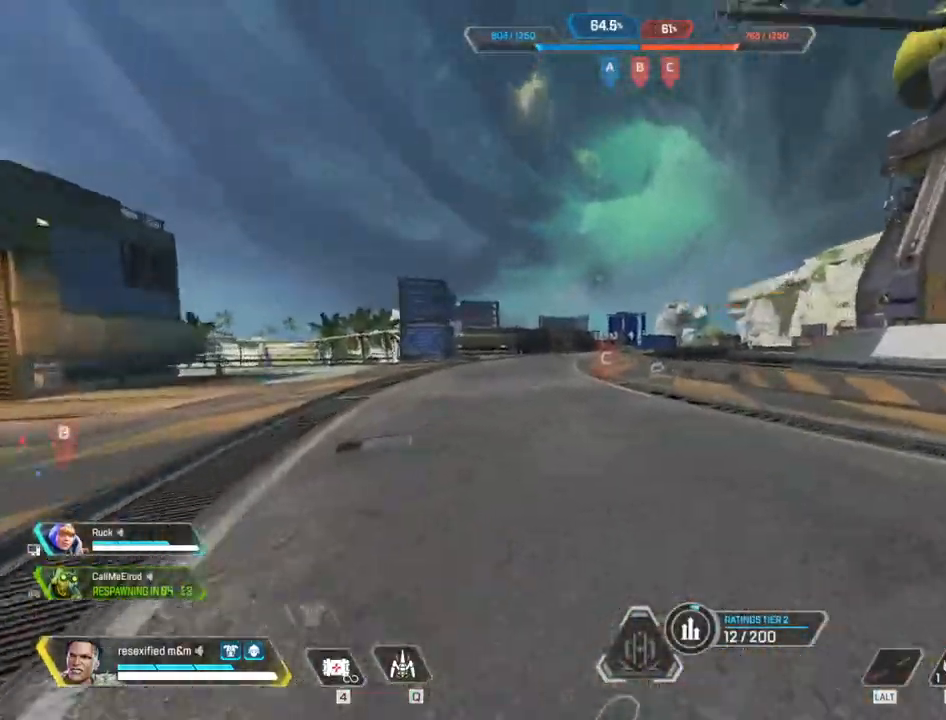
{"keys": ["shift", "w"], "mouse": [], "events": []}
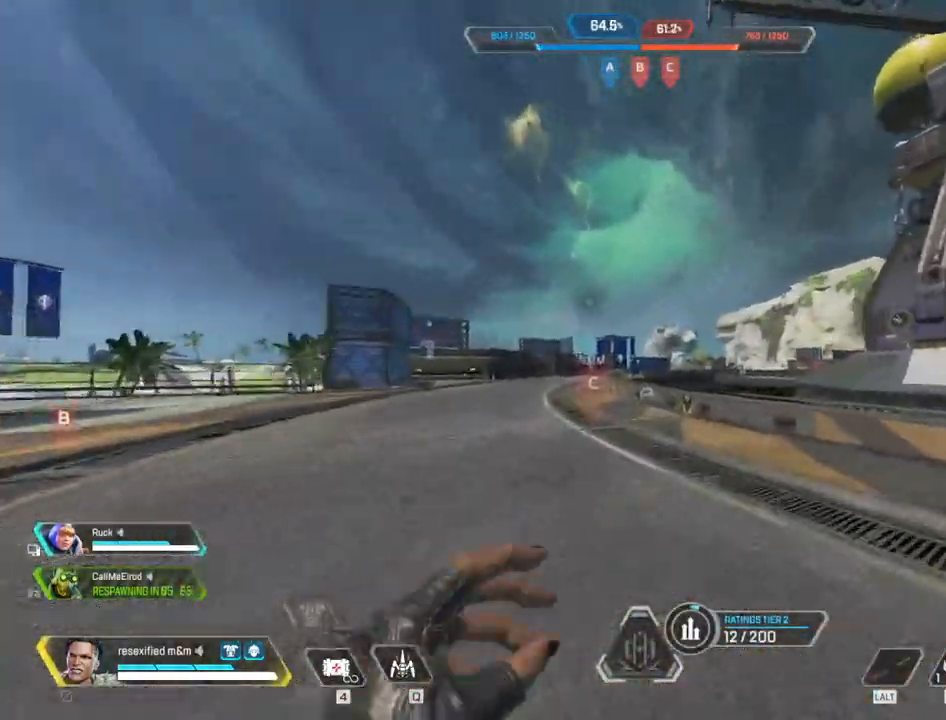
{"keys": ["shift", "w"], "mouse": [], "events": []}
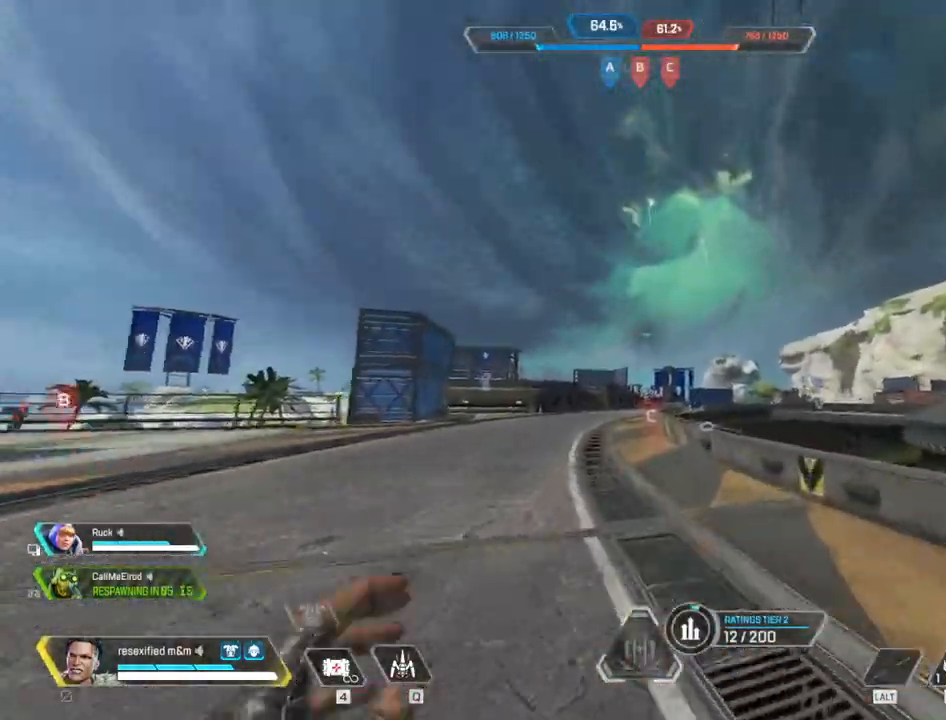
{"keys": ["shift", "w"], "mouse": [], "events": []}